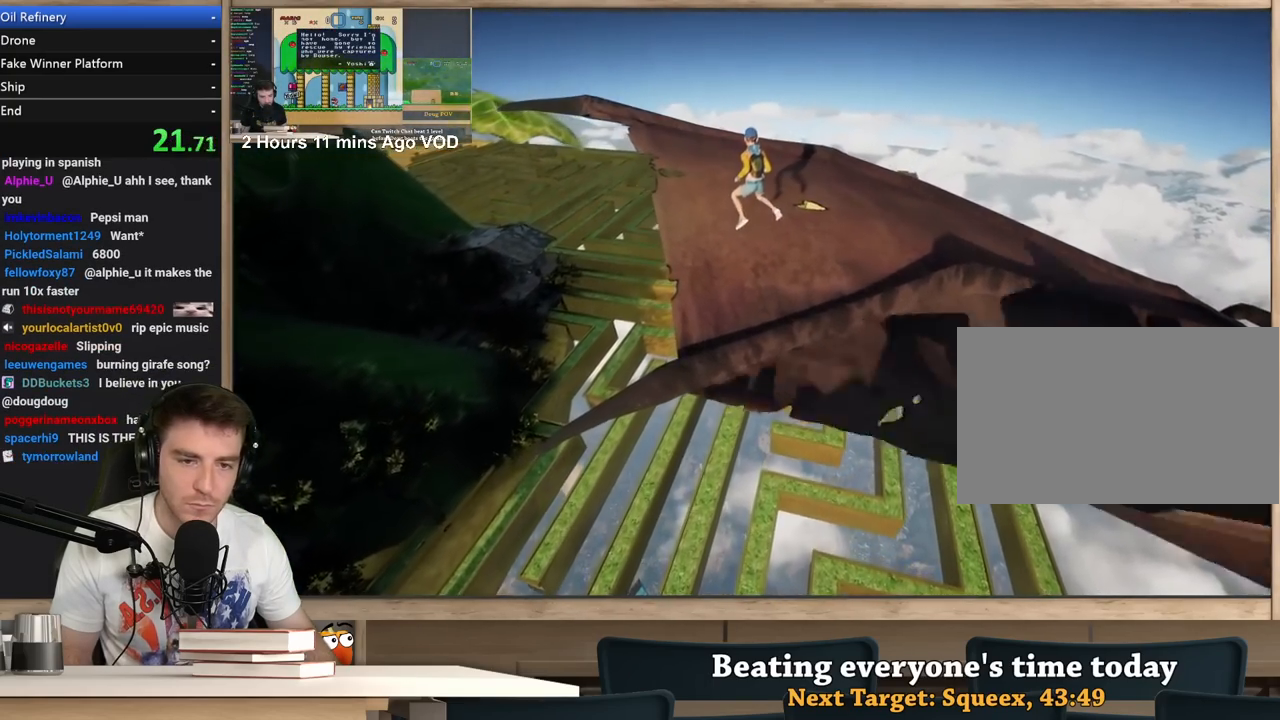
Gameplay with keyboard and mouse; each line is a JSON object with the keys and mouse buttons held at the frame after it. "events" lists presses ("down") and releases ("up") of "1", "2", "3", "4", "5", "a", "alt", "c", "ctrl", "d", "e", "f", "q", "r", "s", "shift", "space", "tab", "v", "w", "x", "z", "mouse_left", "mouse_middle", "mouse_right", "mouse_wheel_up" and "mouse_wheel_down" between this image and that frame as [ms after this image, input, new state], when the widget could be followed in between. "mouse_left", "mouse_middle", "mouse_right", "mouse_wheel_up", "mouse_wheel_down" = the "left", "middle", "right", "wheel_up", "wheel_down" buttons of the "mouse" list. No other keys are recorded. Not read: mouse_move.
{"keys": ["a"], "mouse": ["right"], "events": [[283, "w", "down"], [433, "w", "up"]]}
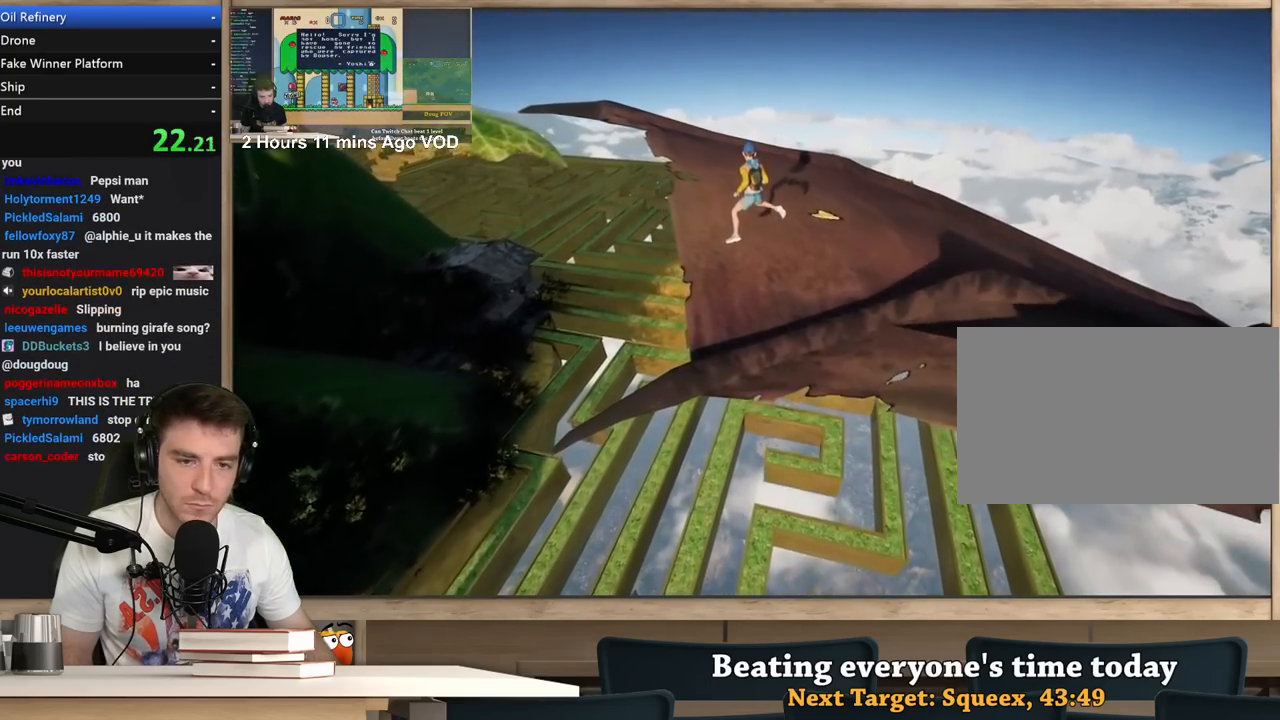
{"keys": ["a", "w"], "mouse": ["right"], "events": [[217, "w", "down"], [400, "w", "up"], [500, "w", "down"]]}
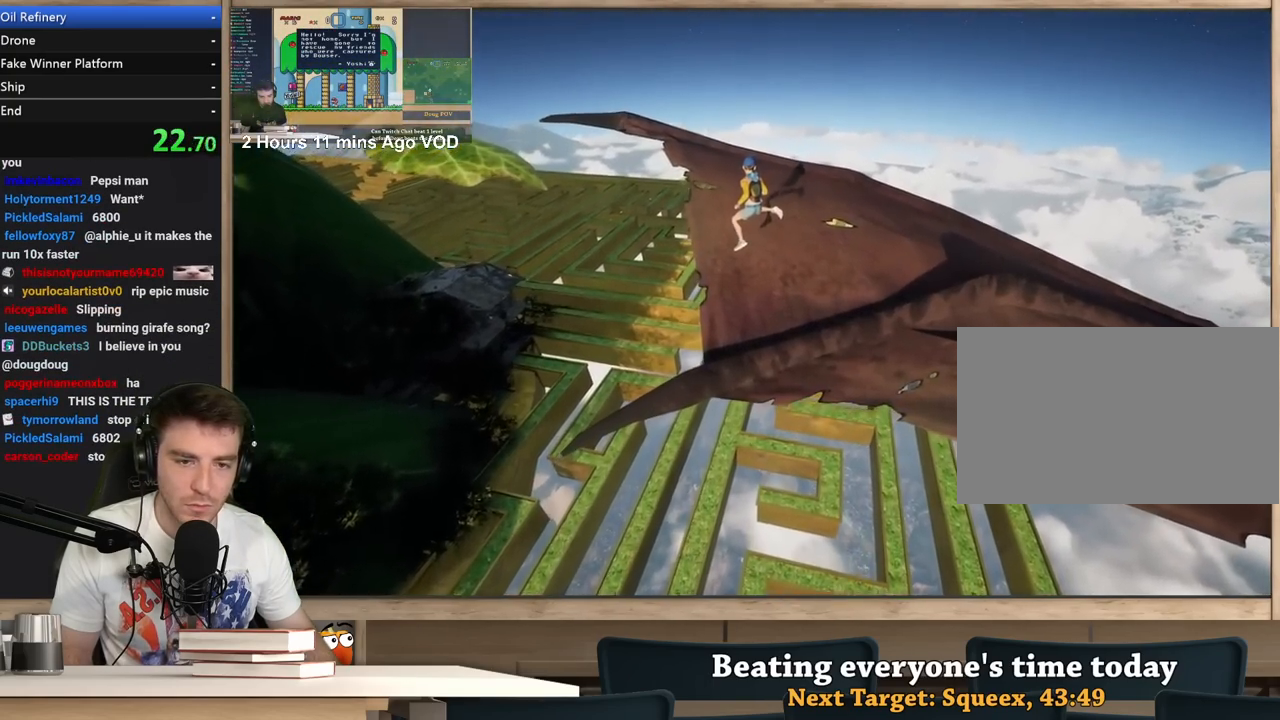
{"keys": ["a", "w"], "mouse": ["right"], "events": [[183, "w", "up"], [467, "w", "down"]]}
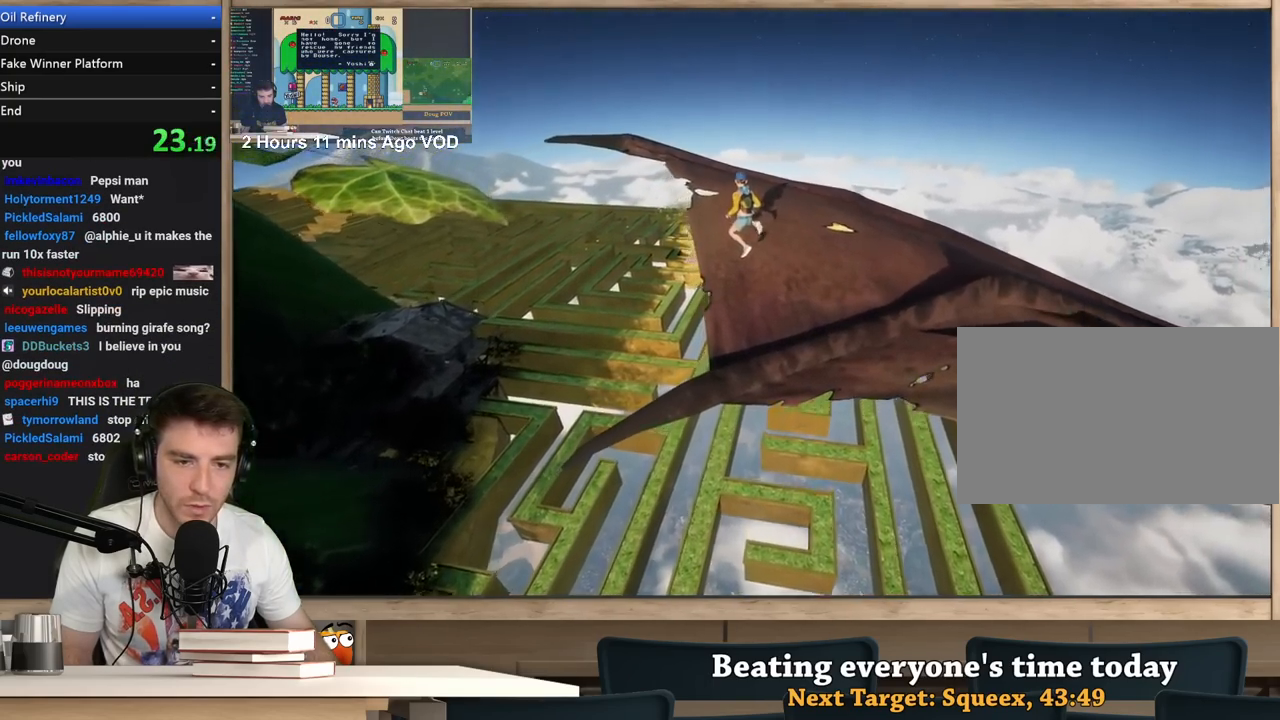
{"keys": ["a", "w"], "mouse": ["right"], "events": [[150, "w", "up"], [333, "w", "down"]]}
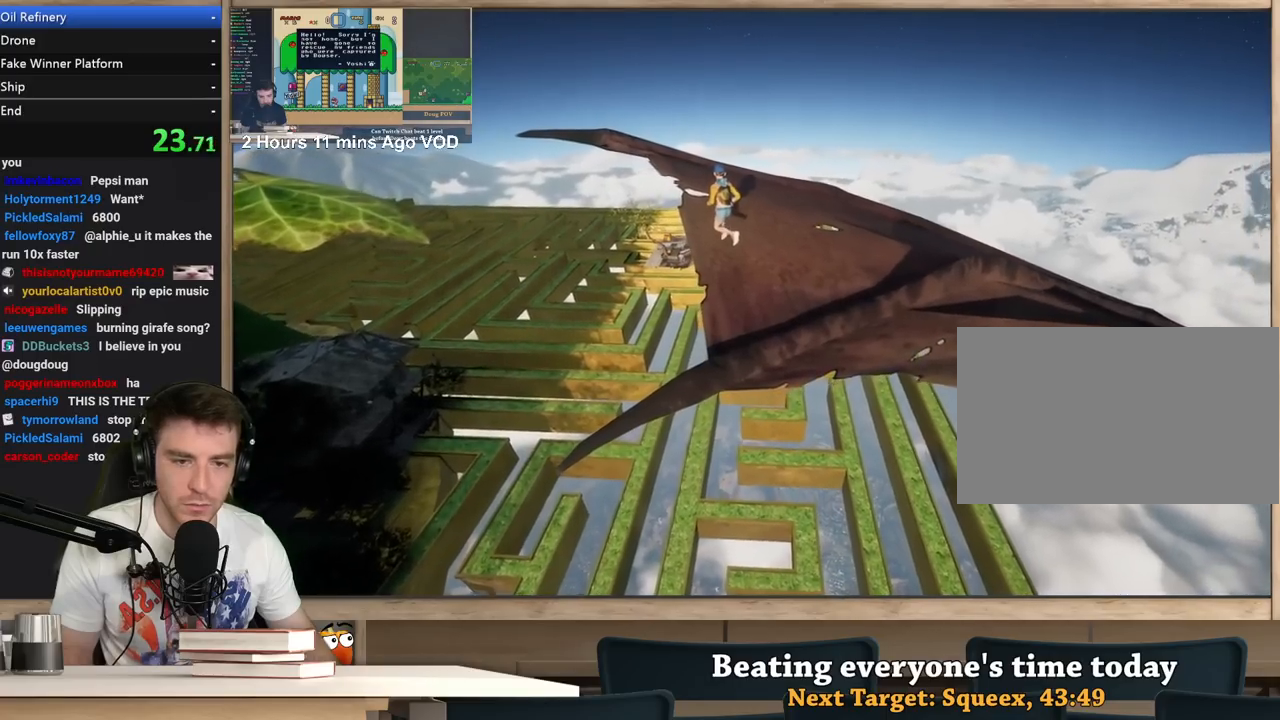
{"keys": ["a", "w"], "mouse": ["right"], "events": []}
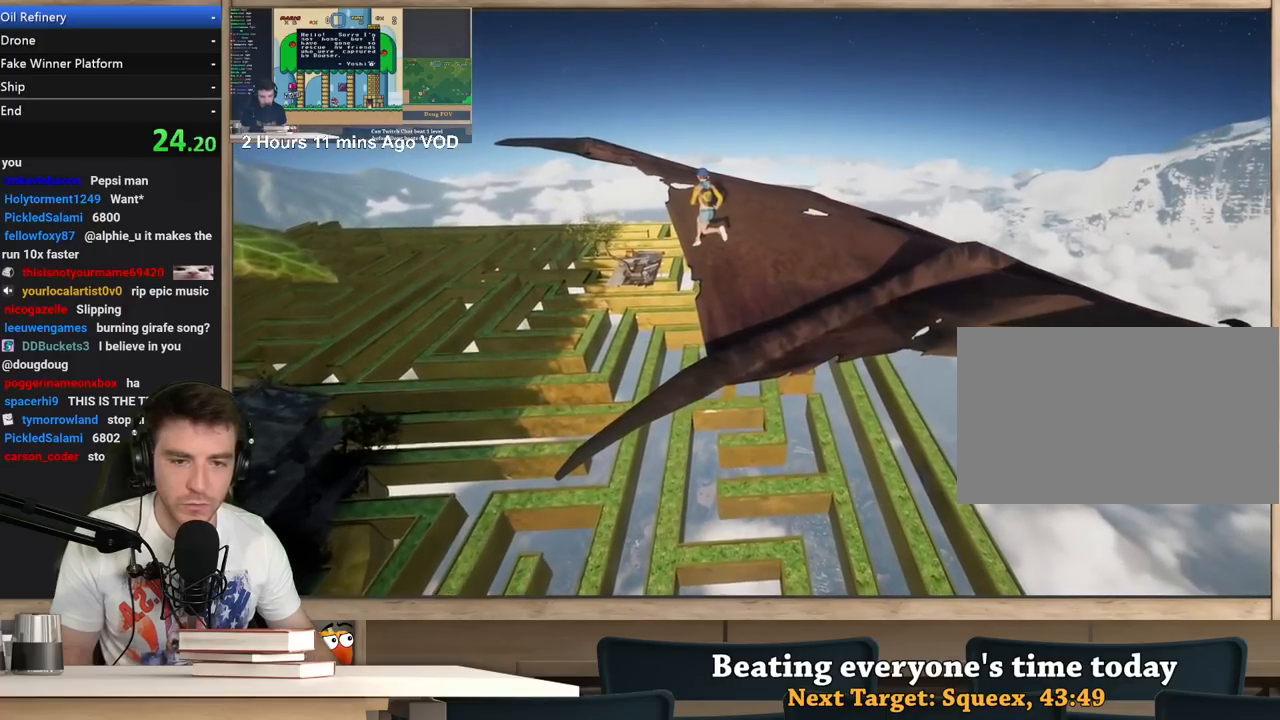
{"keys": ["a"], "mouse": ["right"], "events": [[417, "w", "up"]]}
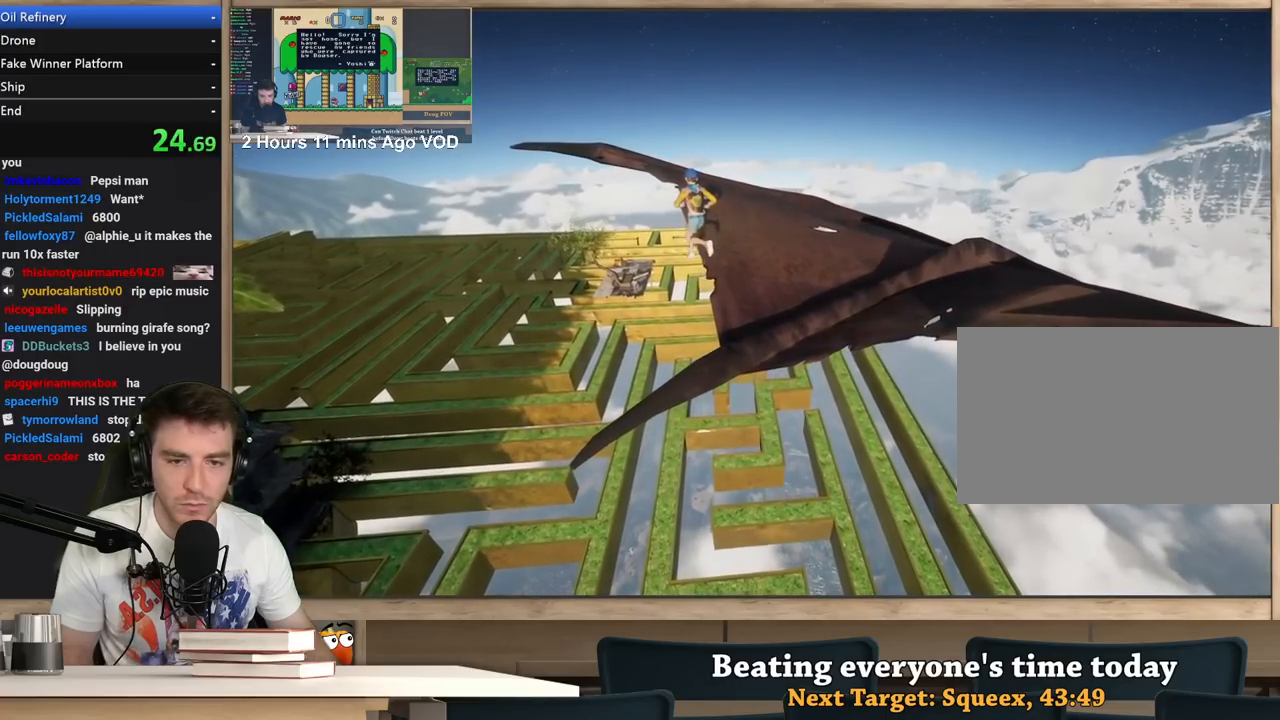
{"keys": ["d", "w"], "mouse": ["right"], "events": [[50, "a", "up"], [233, "d", "down"], [333, "w", "down"]]}
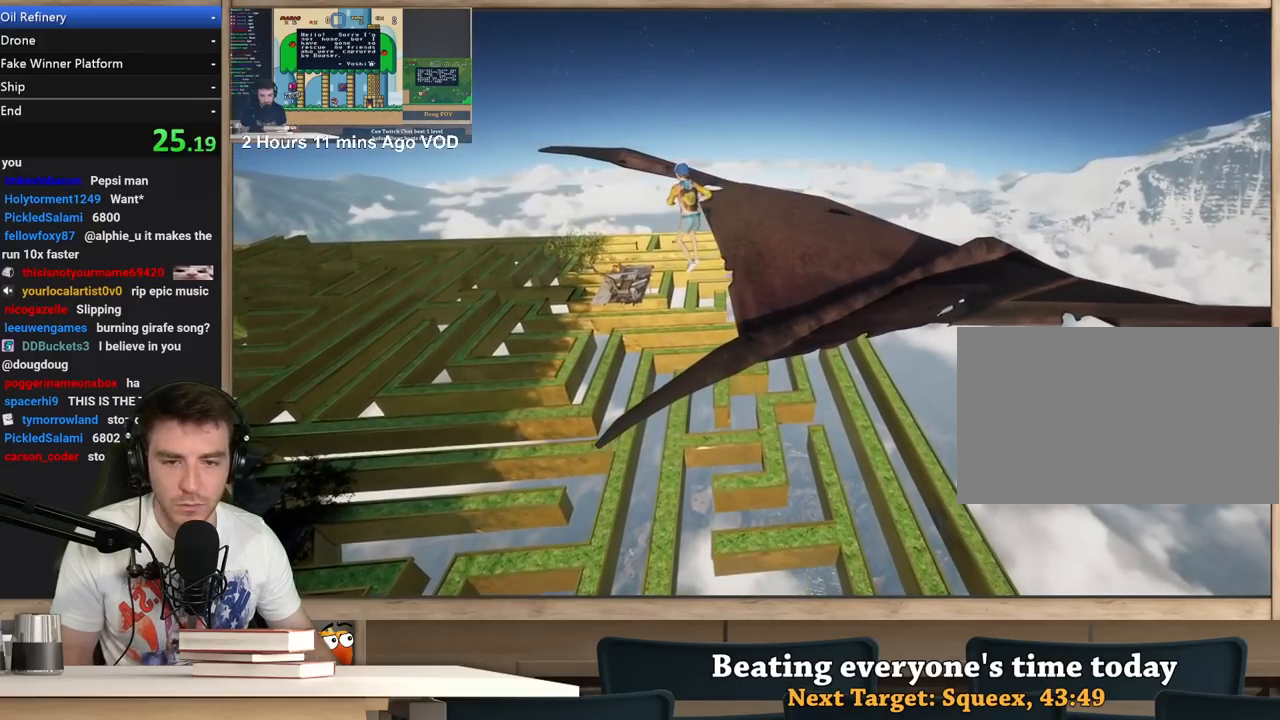
{"keys": ["w"], "mouse": ["right"], "events": [[217, "d", "up"]]}
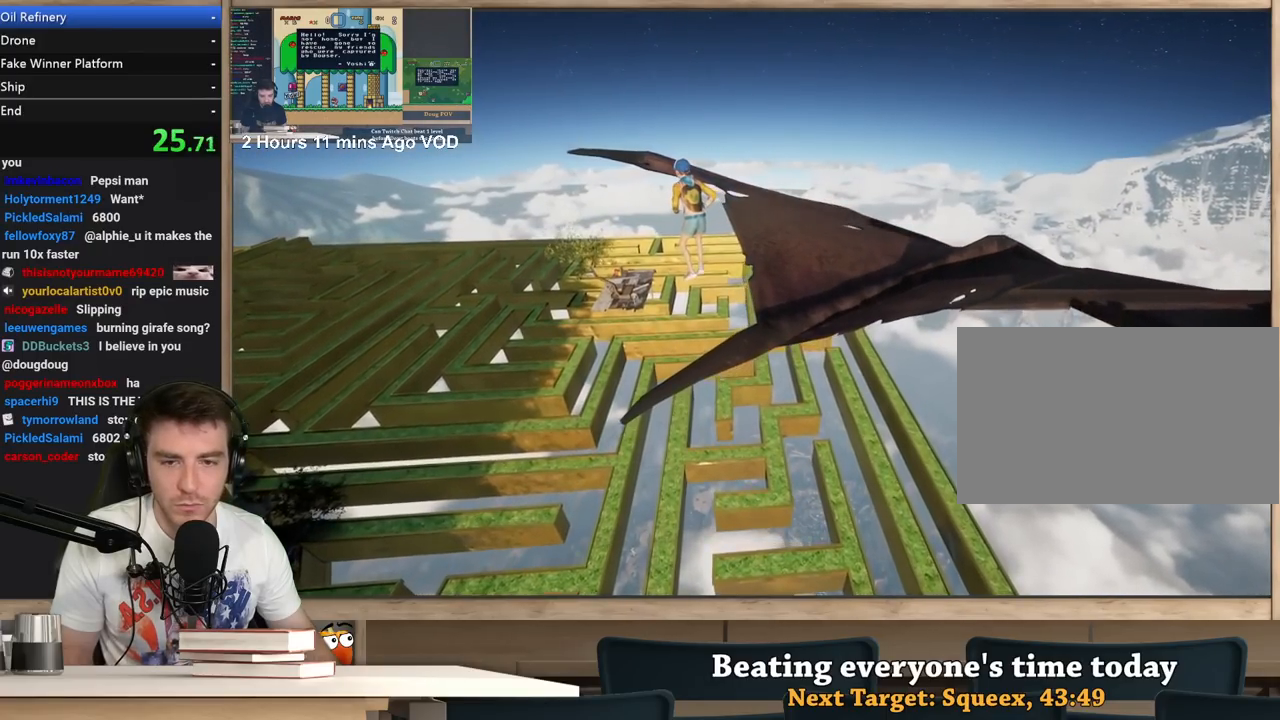
{"keys": [], "mouse": ["right"], "events": [[33, "w", "up"]]}
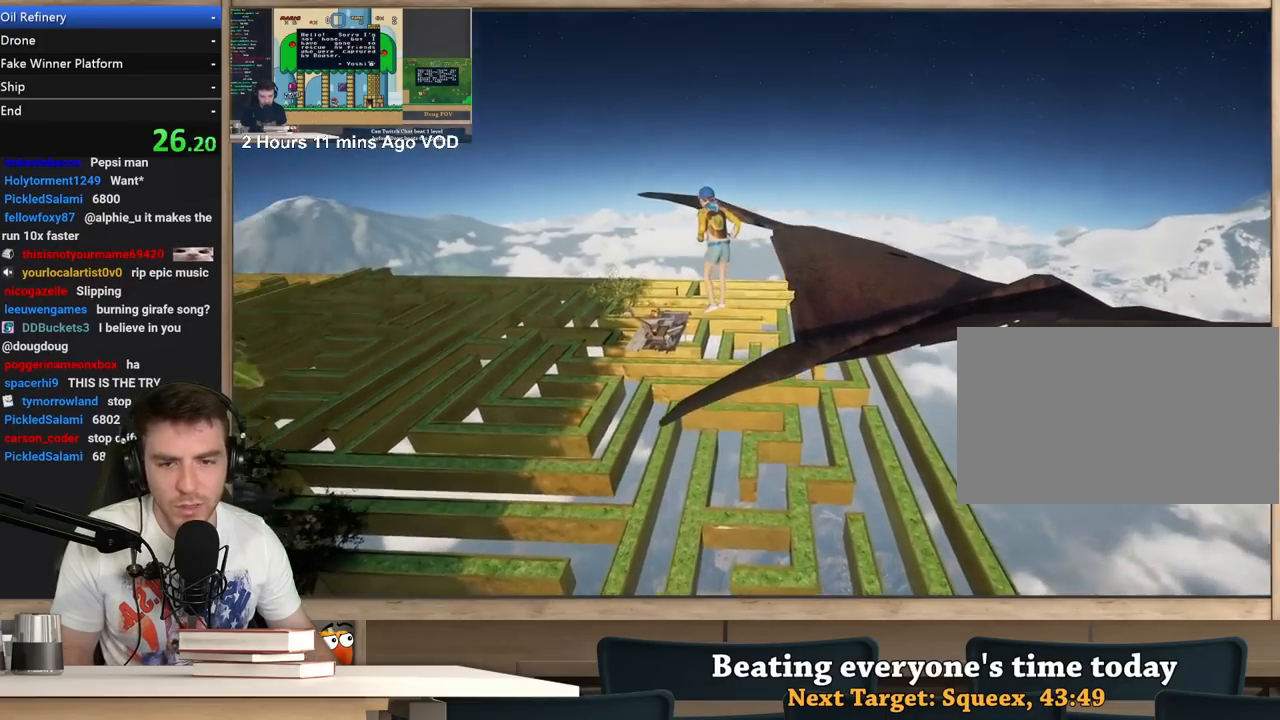
{"keys": [], "mouse": ["right"], "events": []}
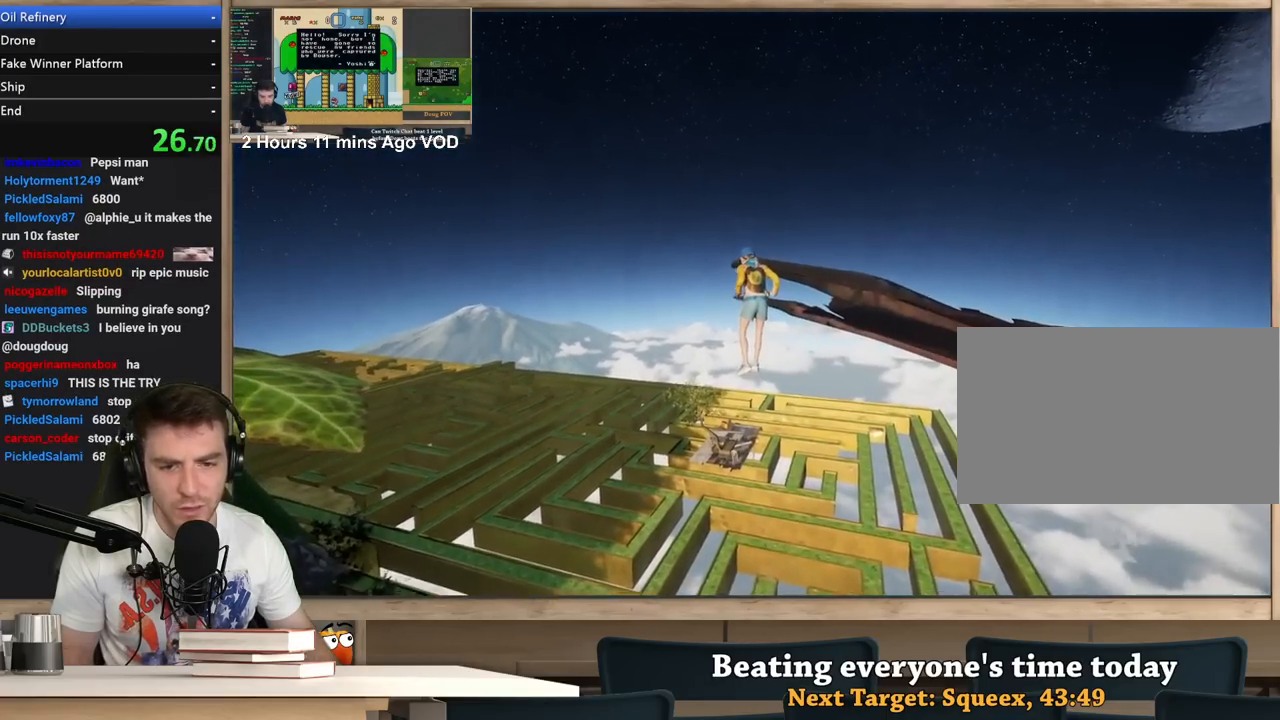
{"keys": [], "mouse": ["right"], "events": []}
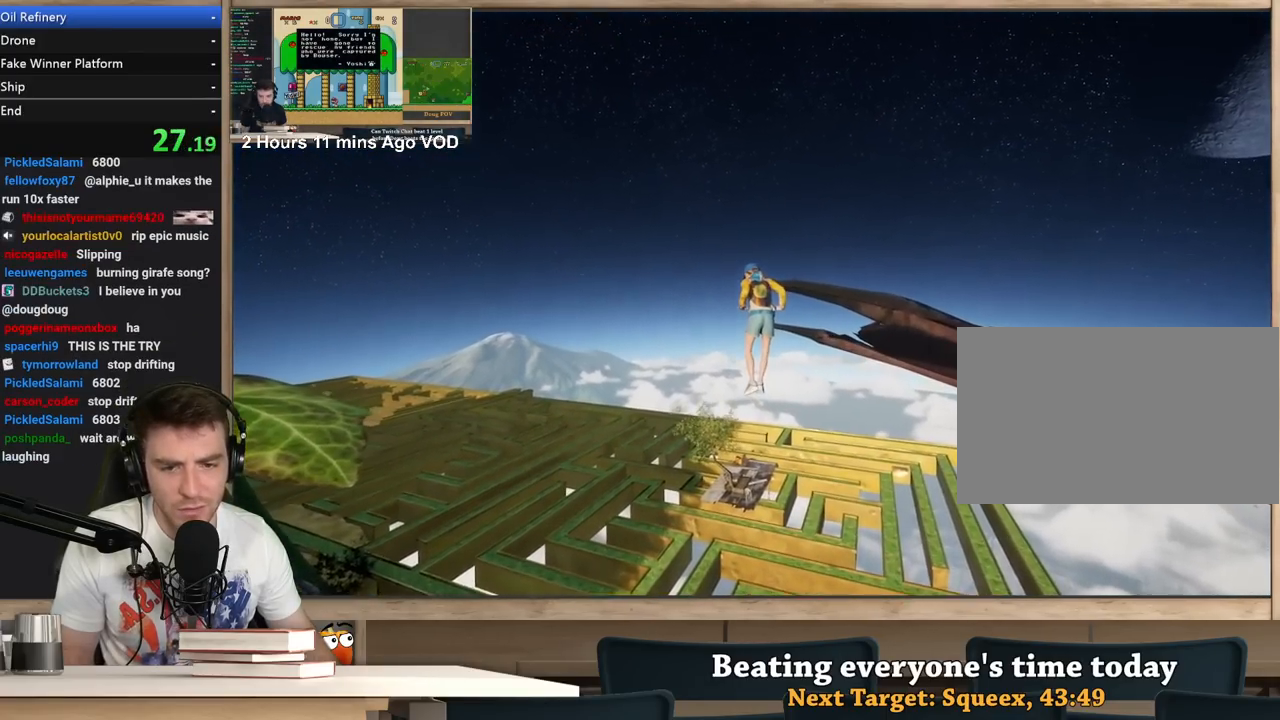
{"keys": [], "mouse": ["right"], "events": []}
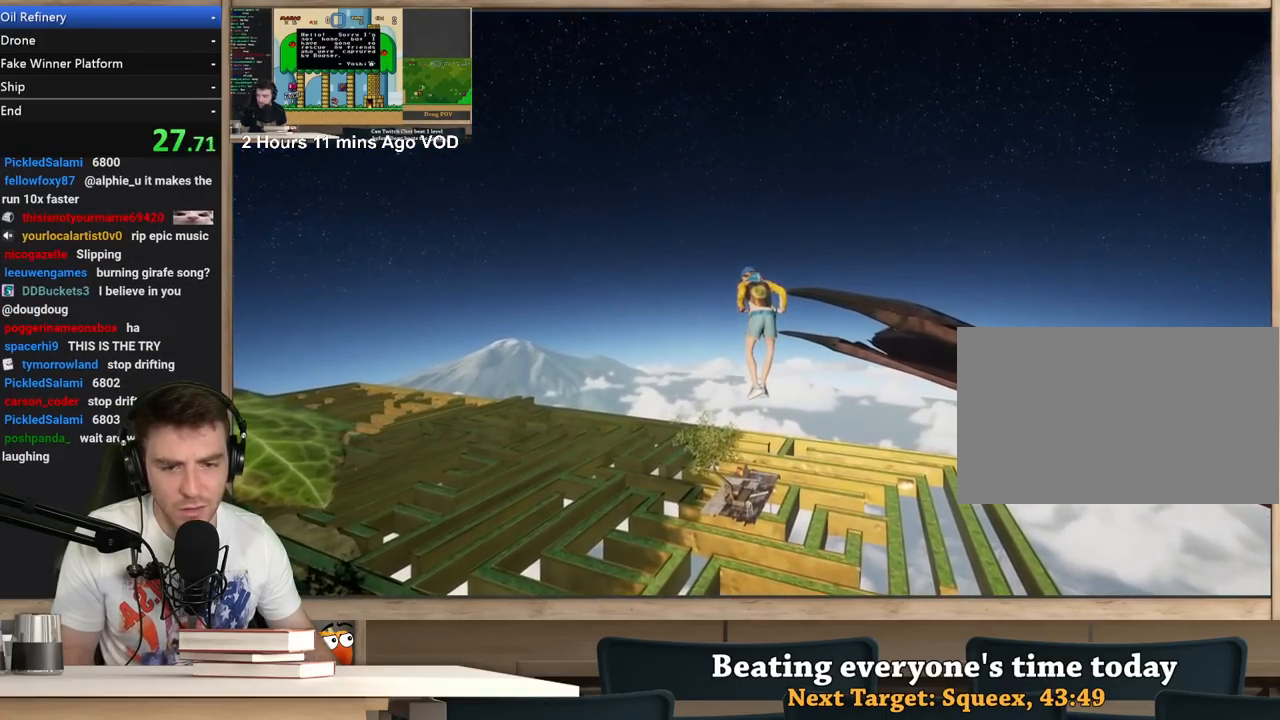
{"keys": [], "mouse": [], "events": [[333, "mouse_right", "up"]]}
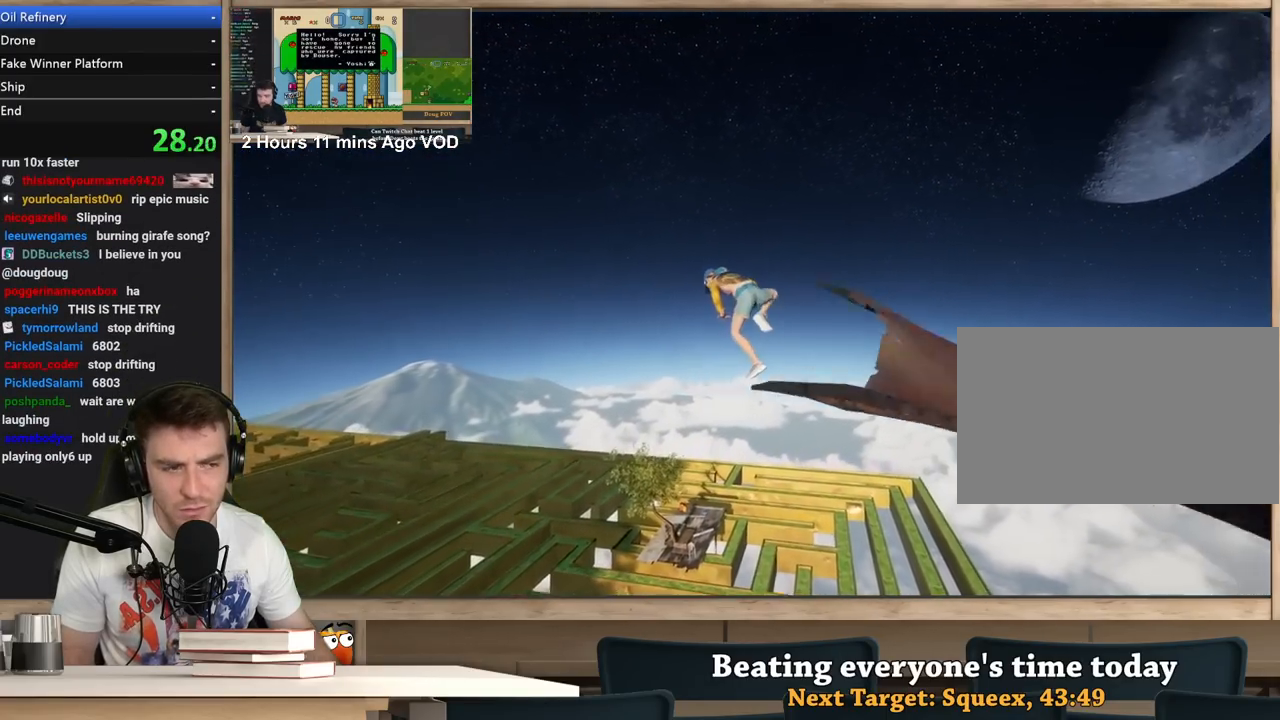
{"keys": [], "mouse": [], "events": []}
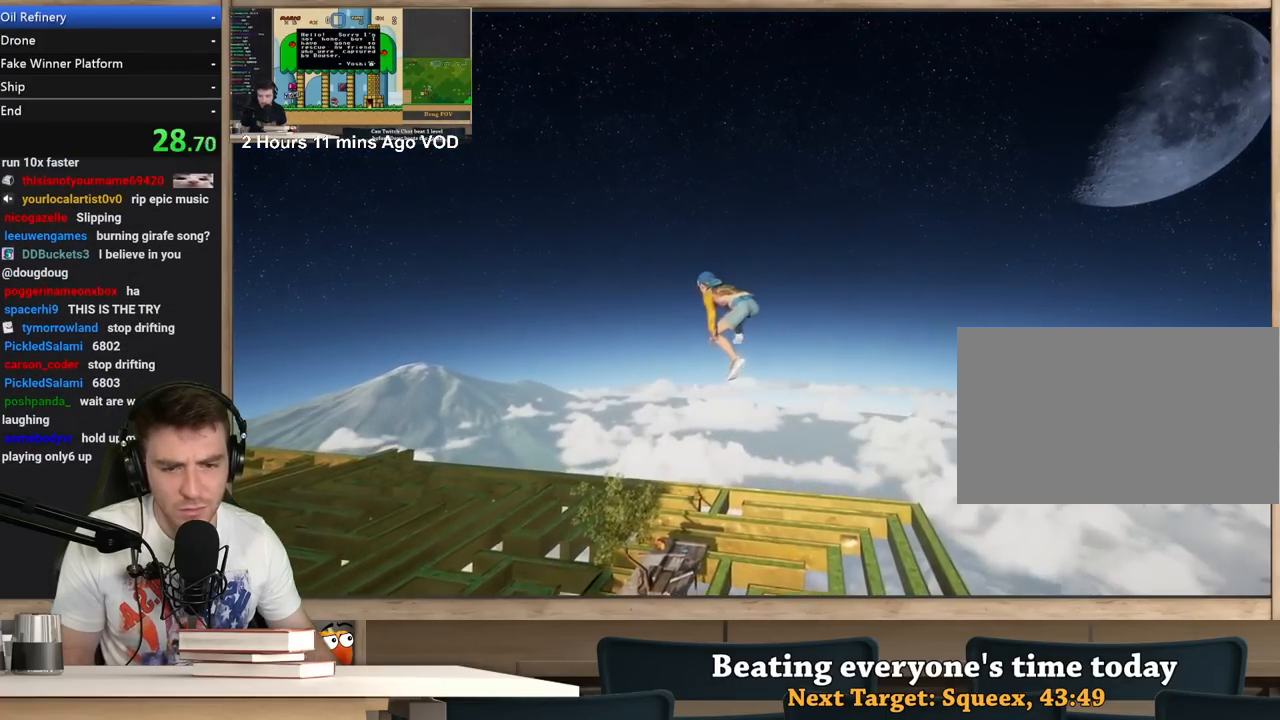
{"keys": [], "mouse": [], "events": []}
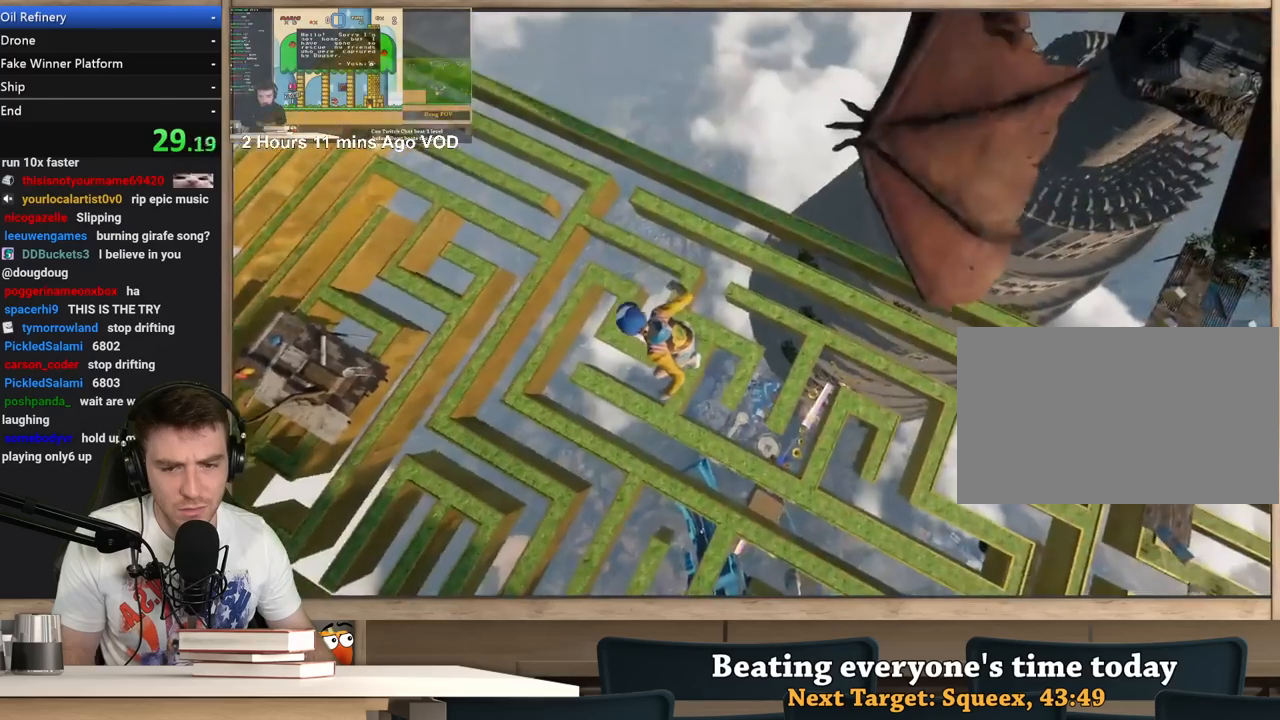
{"keys": [], "mouse": [], "events": []}
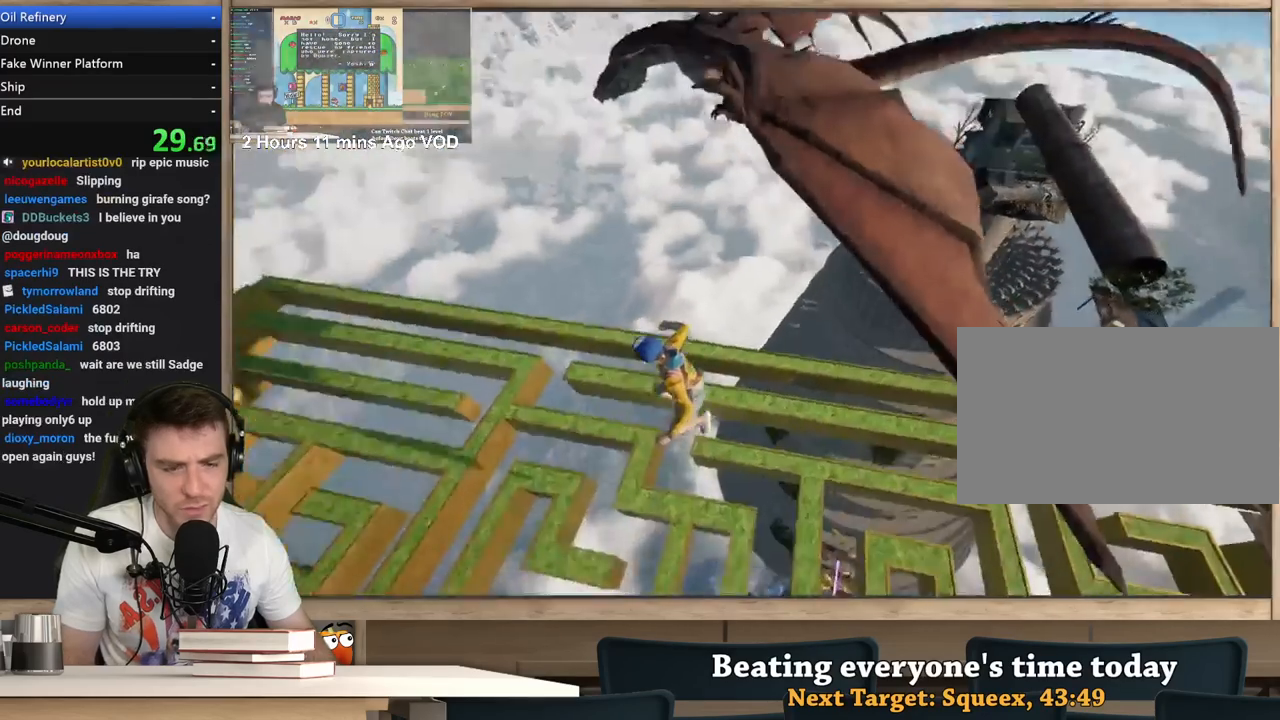
{"keys": [], "mouse": [], "events": []}
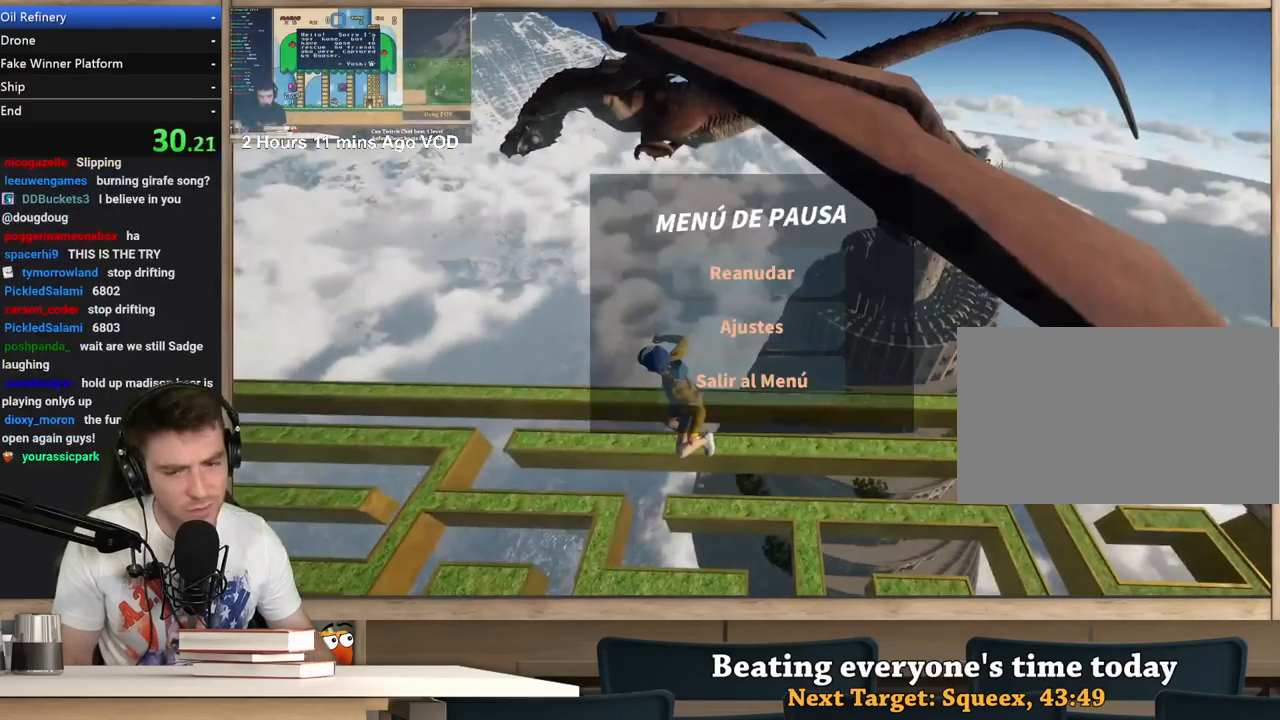
{"keys": [], "mouse": [], "events": []}
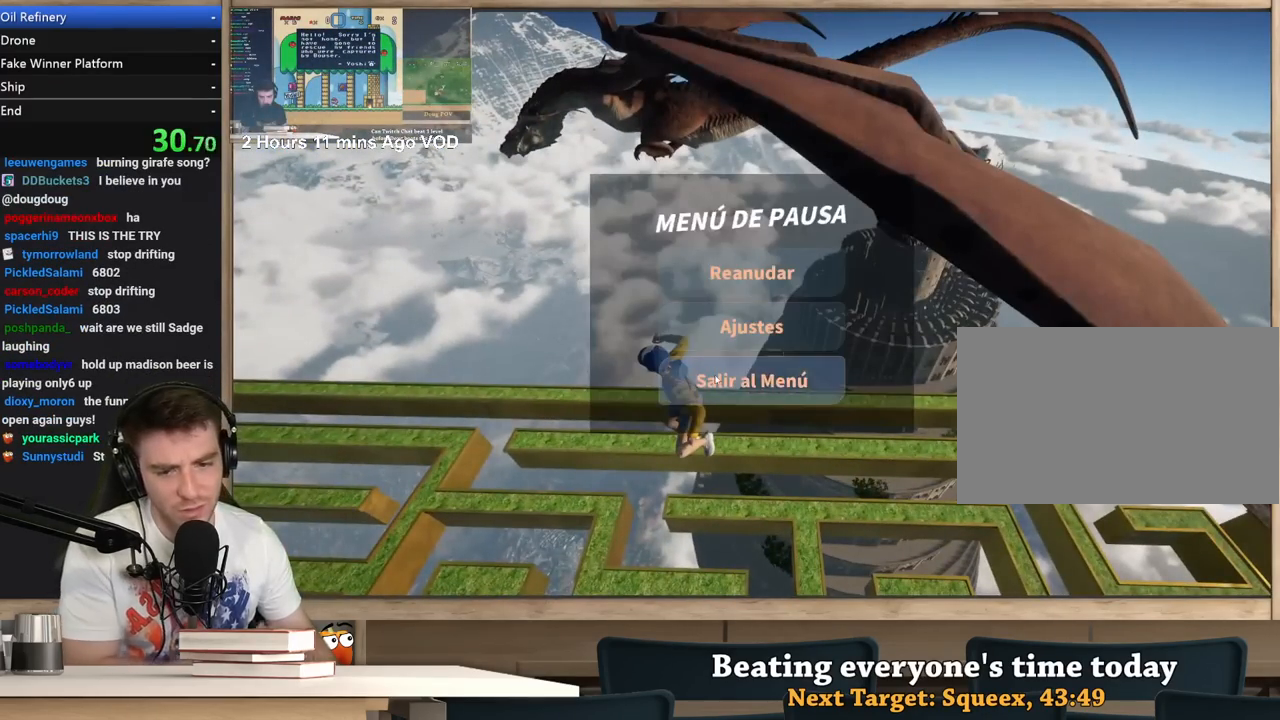
{"keys": [], "mouse": [], "events": [[50, "mouse_left", "down"], [150, "mouse_left", "up"]]}
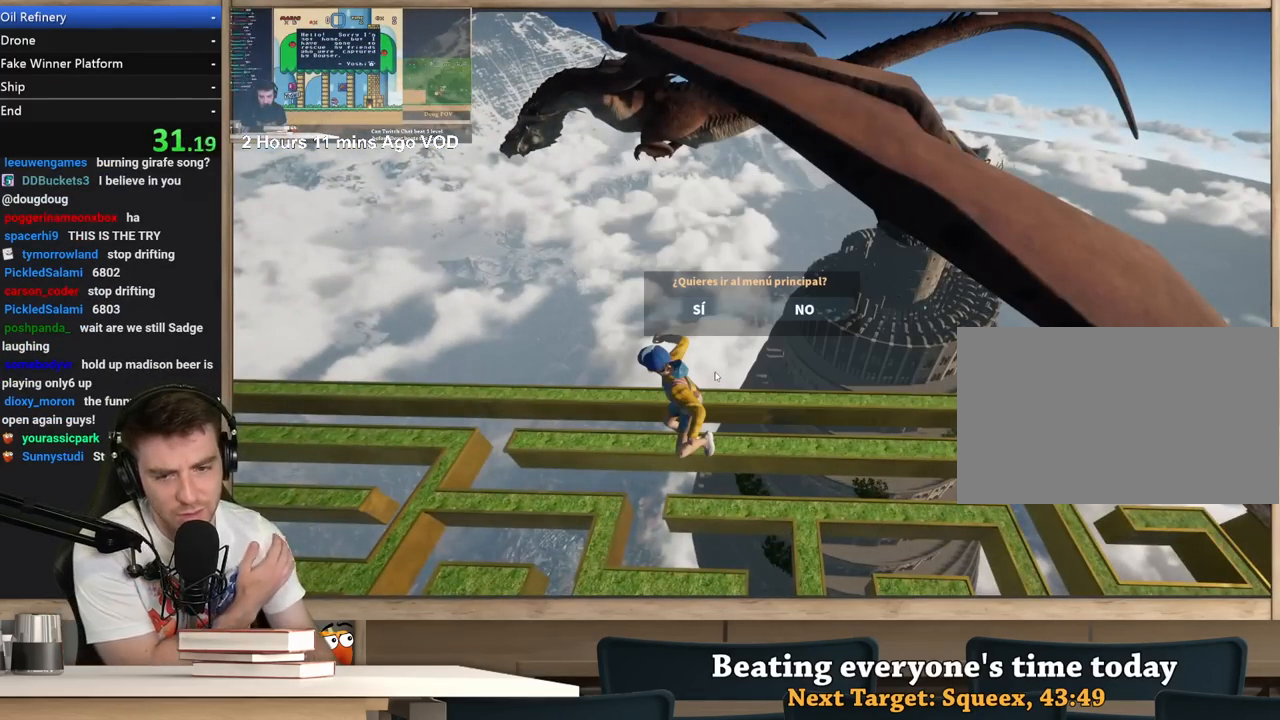
{"keys": [], "mouse": [], "events": [[400, "mouse_left", "down"], [483, "mouse_left", "up"]]}
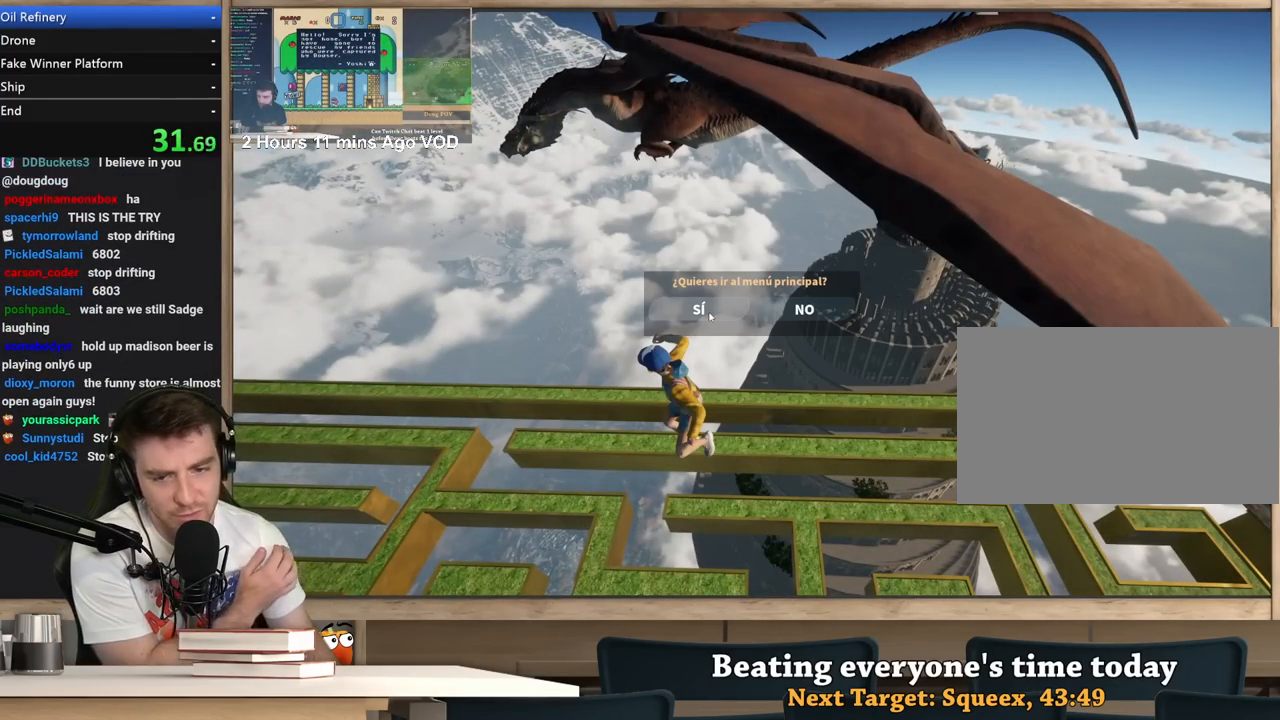
{"keys": [], "mouse": [], "events": []}
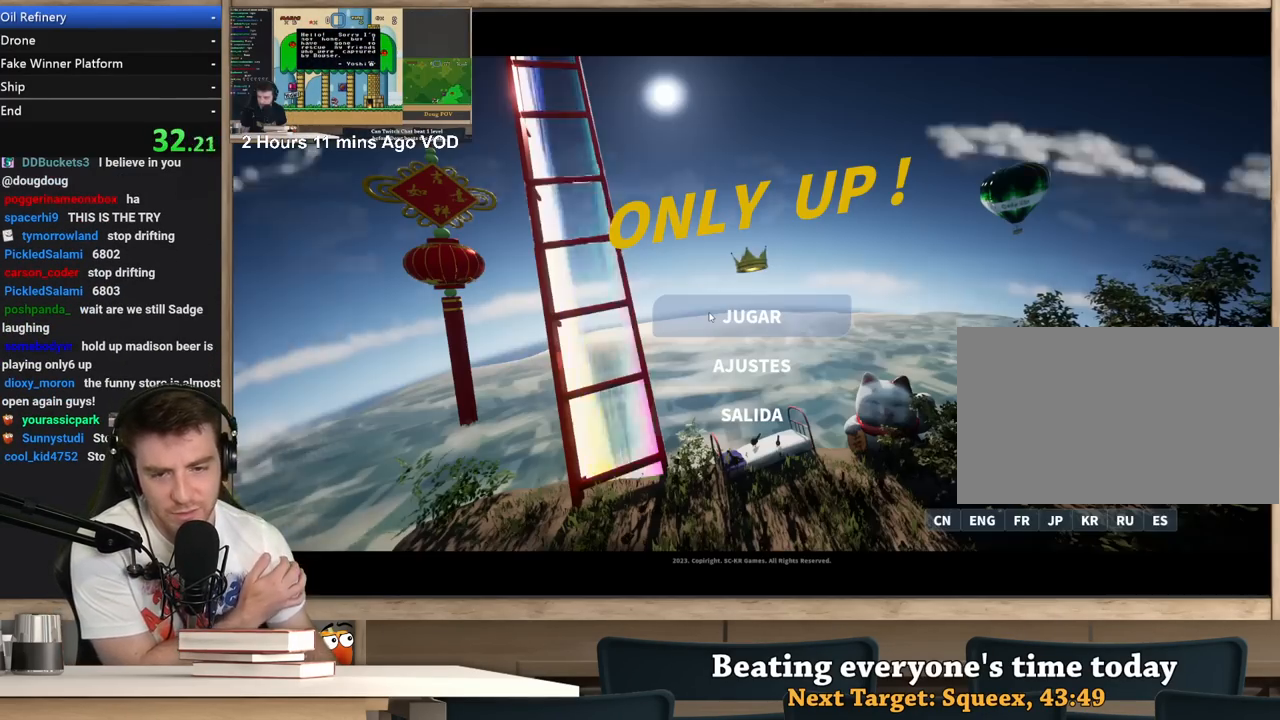
{"keys": [], "mouse": [], "events": []}
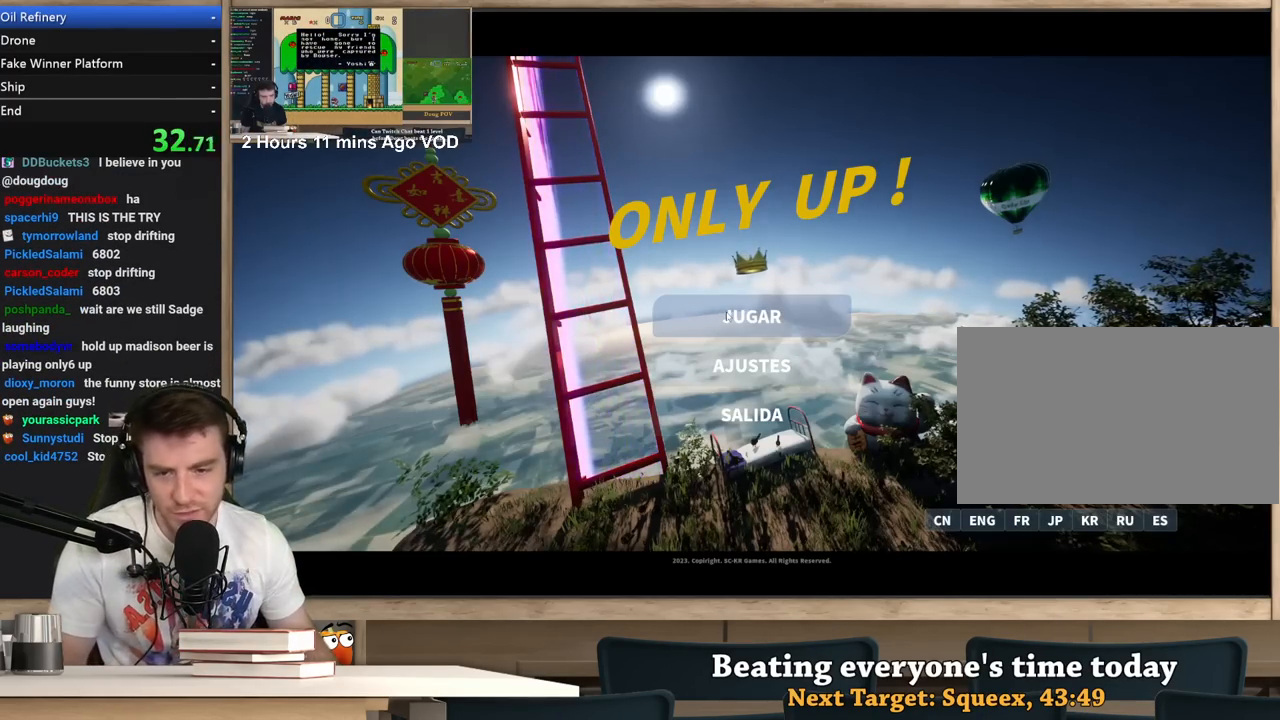
{"keys": [], "mouse": [], "events": [[300, "mouse_left", "down"], [350, "mouse_left", "up"]]}